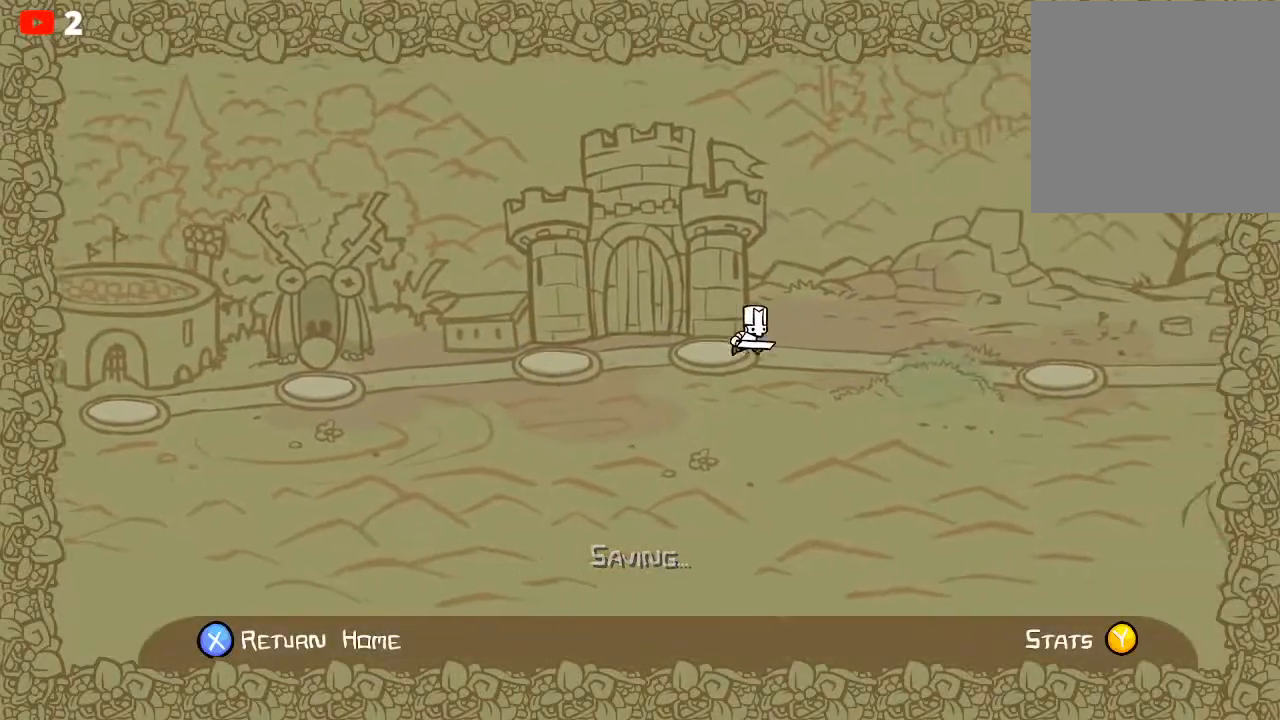
Gameplay with a controller (Xbox layout); each line is a JSON object with the inputs held at the frame after it. "events" lists button and stick changes between this image and that frame as [ms after this image, input, new state], when the widget could be followed in between. Not read: right_stick.
{"buttons": [], "left_stick": "right", "events": []}
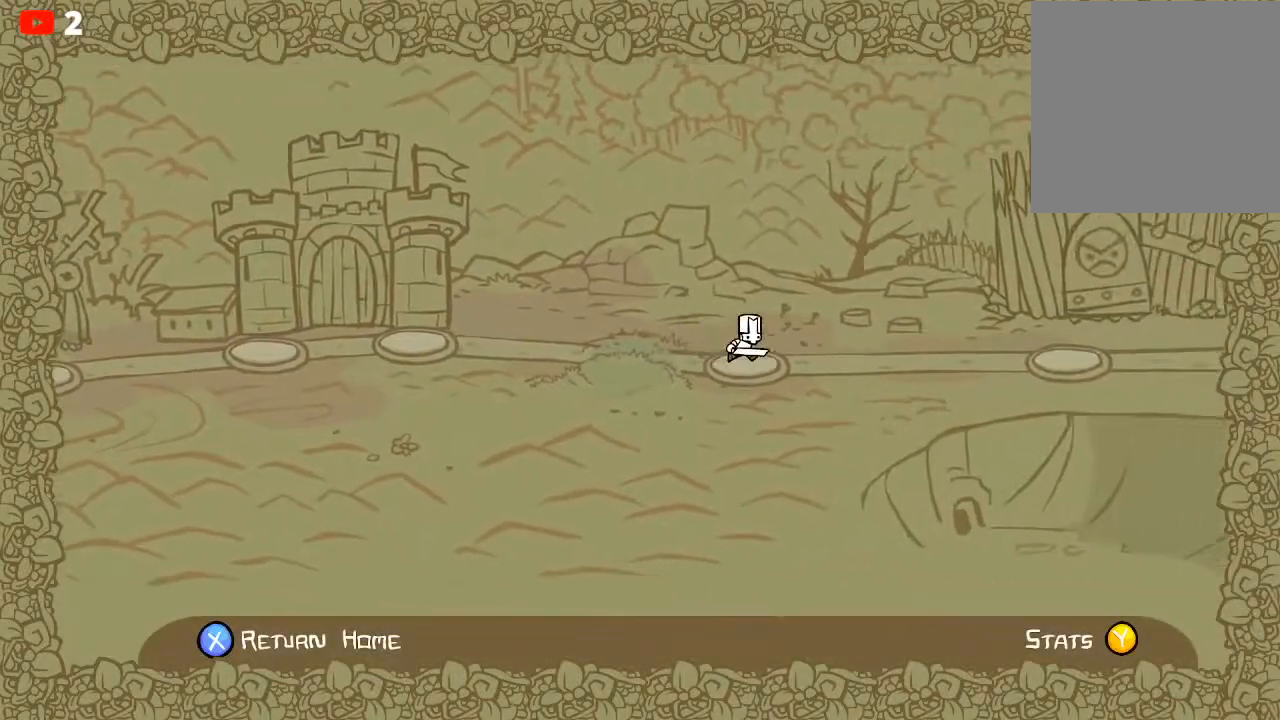
{"buttons": [], "left_stick": "right", "events": []}
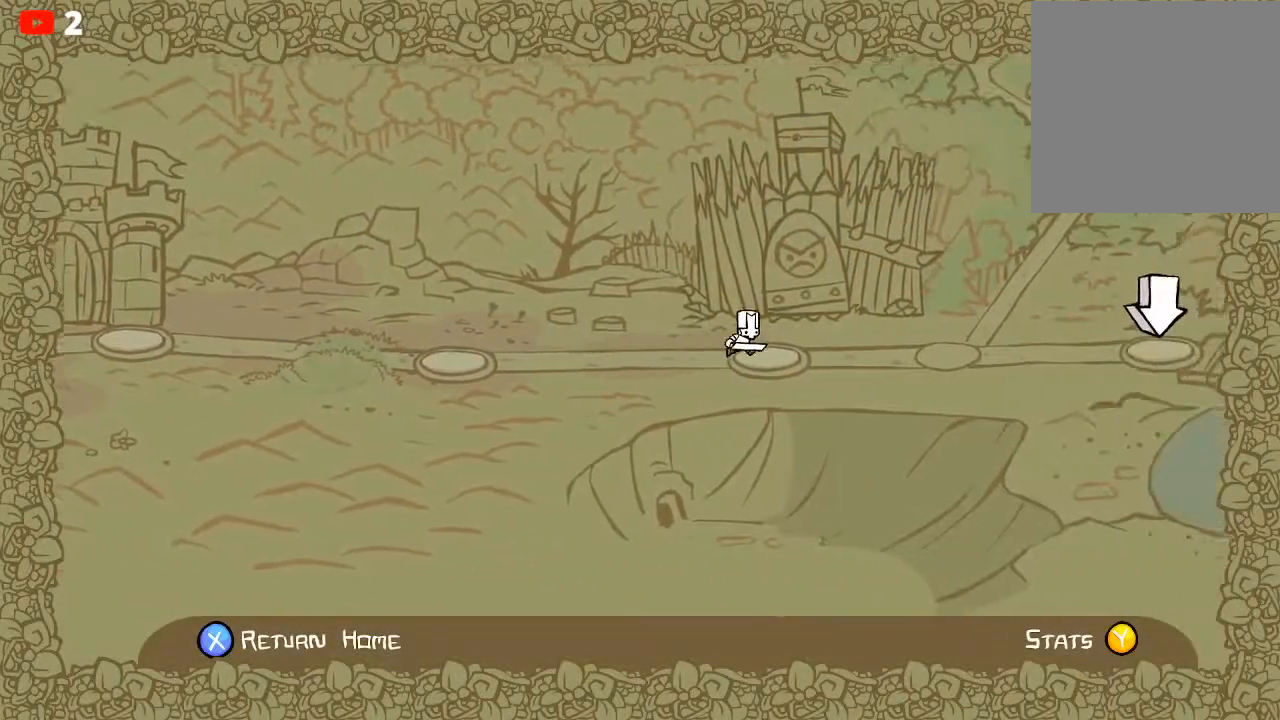
{"buttons": [], "left_stick": "up-left", "events": [[50, "left_stick", "up"], [417, "left_stick", "up-left"]]}
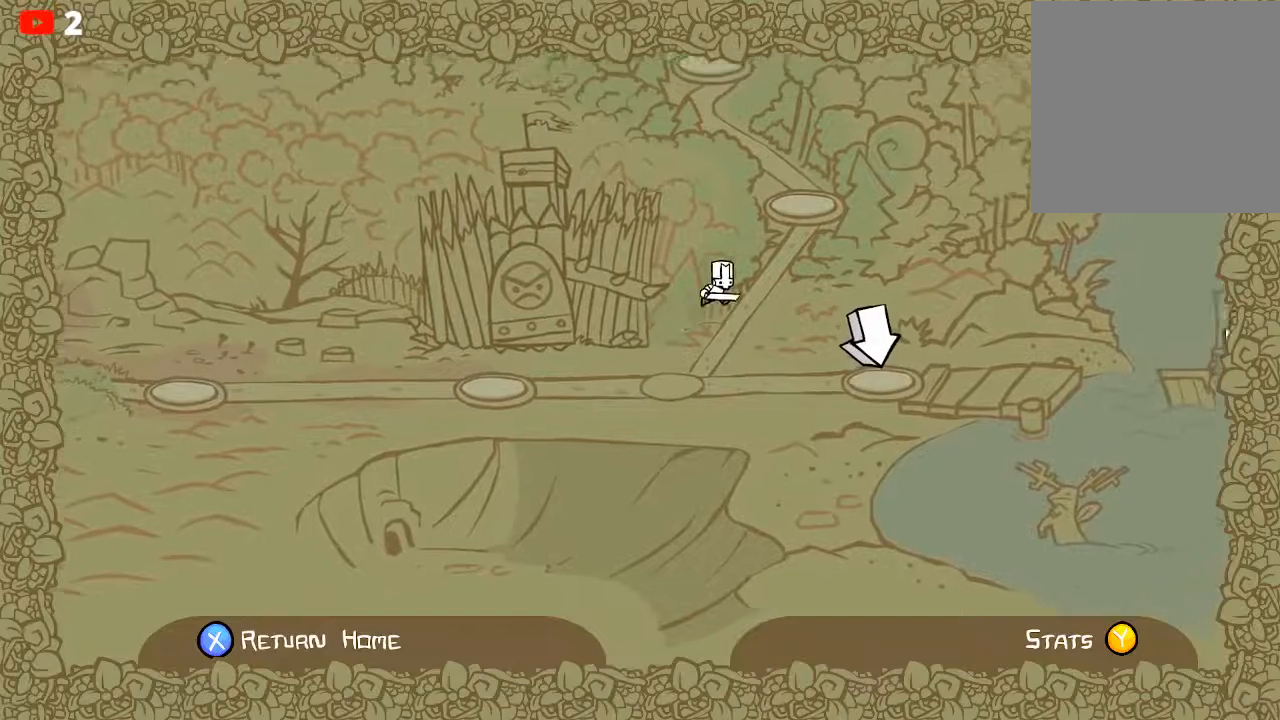
{"buttons": [], "left_stick": "left", "events": [[267, "left_stick", "left"]]}
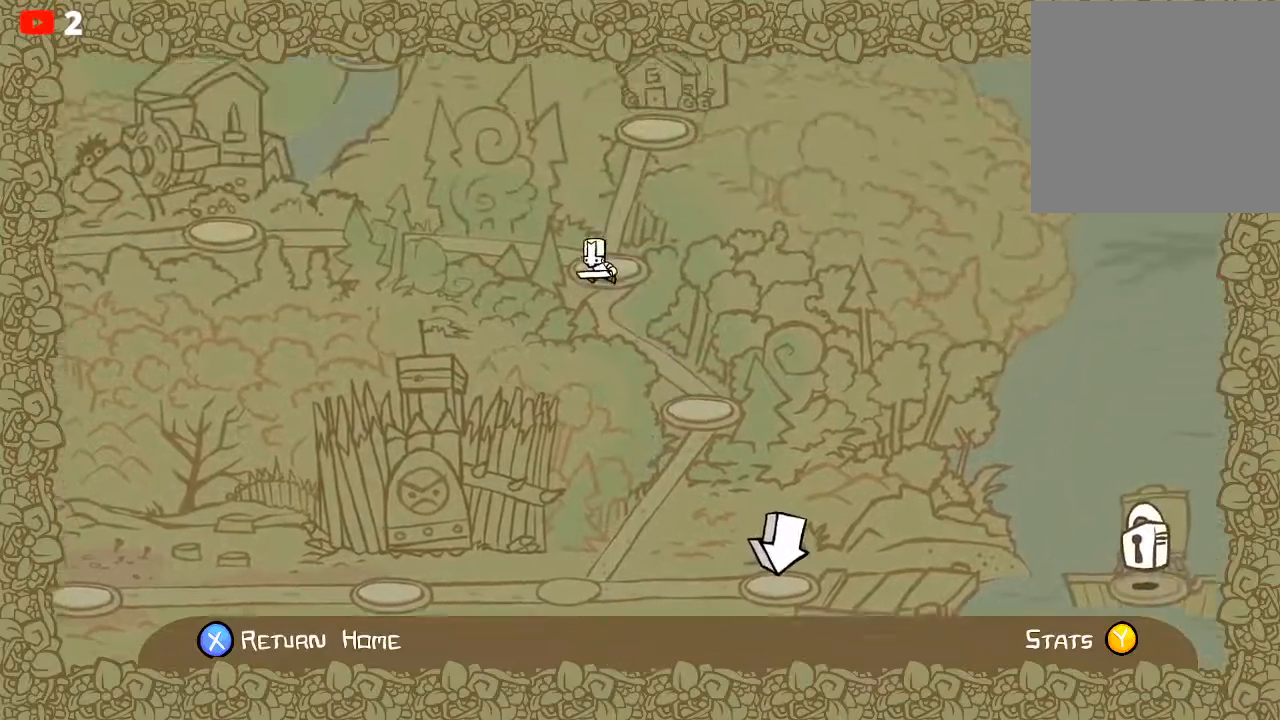
{"buttons": [], "left_stick": "up", "events": [[83, "left_stick", "up-left"], [183, "left_stick", "up"]]}
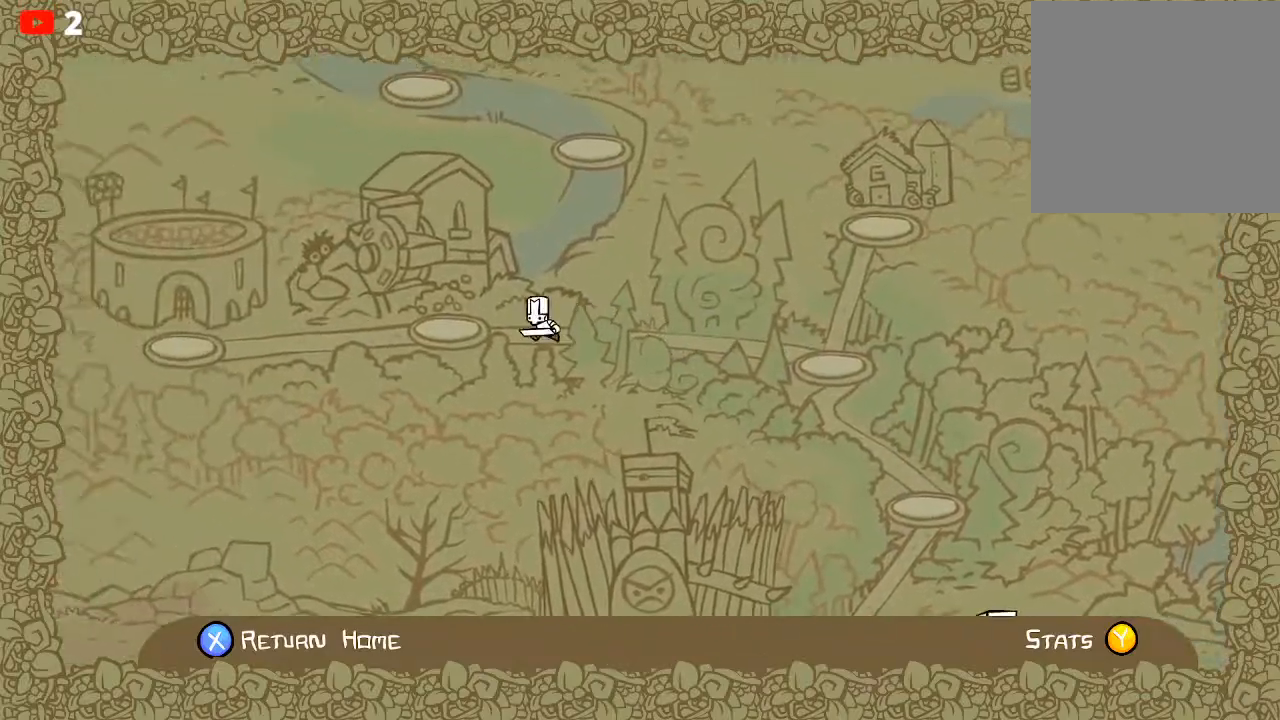
{"buttons": [], "left_stick": "up", "events": []}
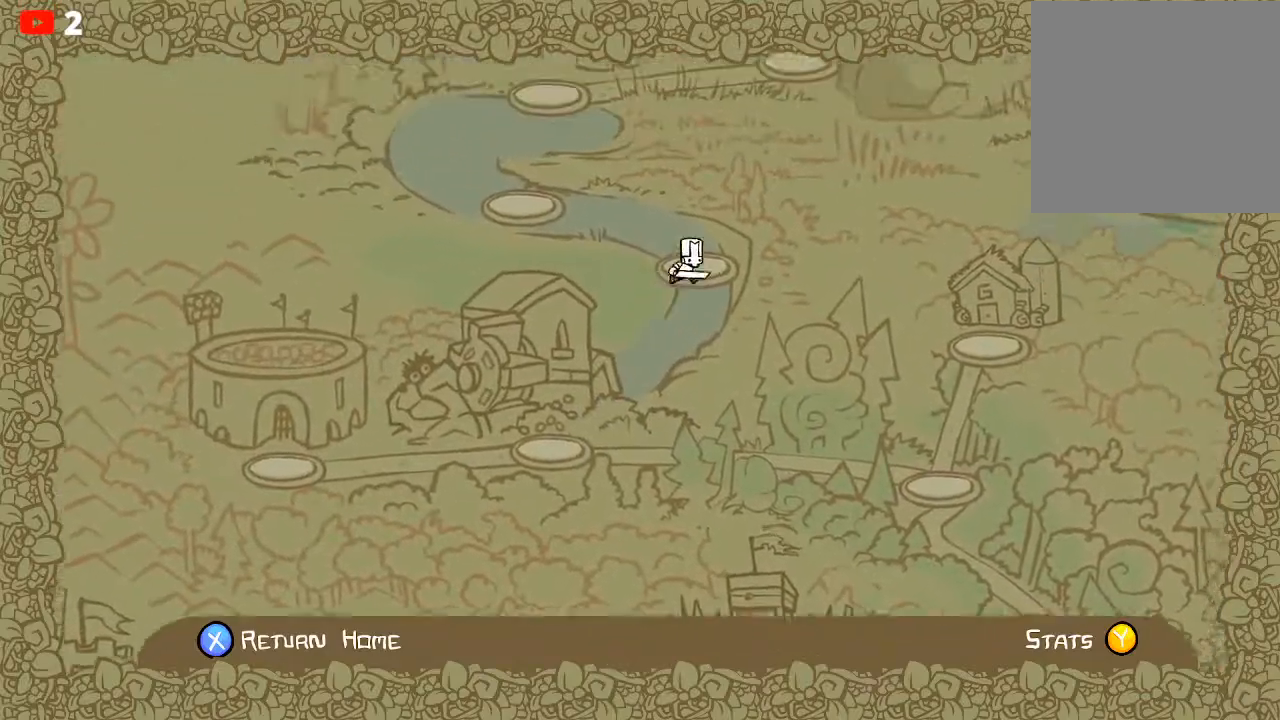
{"buttons": [], "left_stick": "right", "events": [[117, "left_stick", "up-right"], [317, "left_stick", "right"]]}
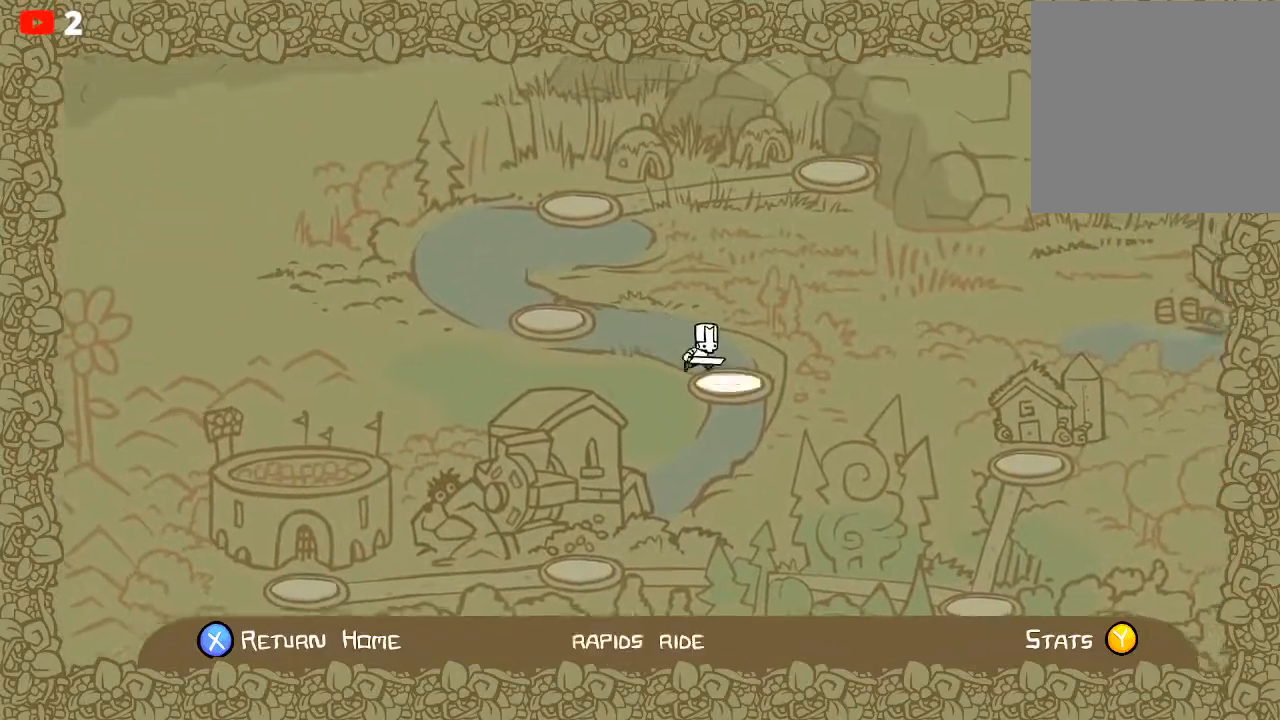
{"buttons": [], "left_stick": "up", "events": [[183, "left_stick", "up"], [233, "left_stick", "up-left"], [383, "left_stick", "up"]]}
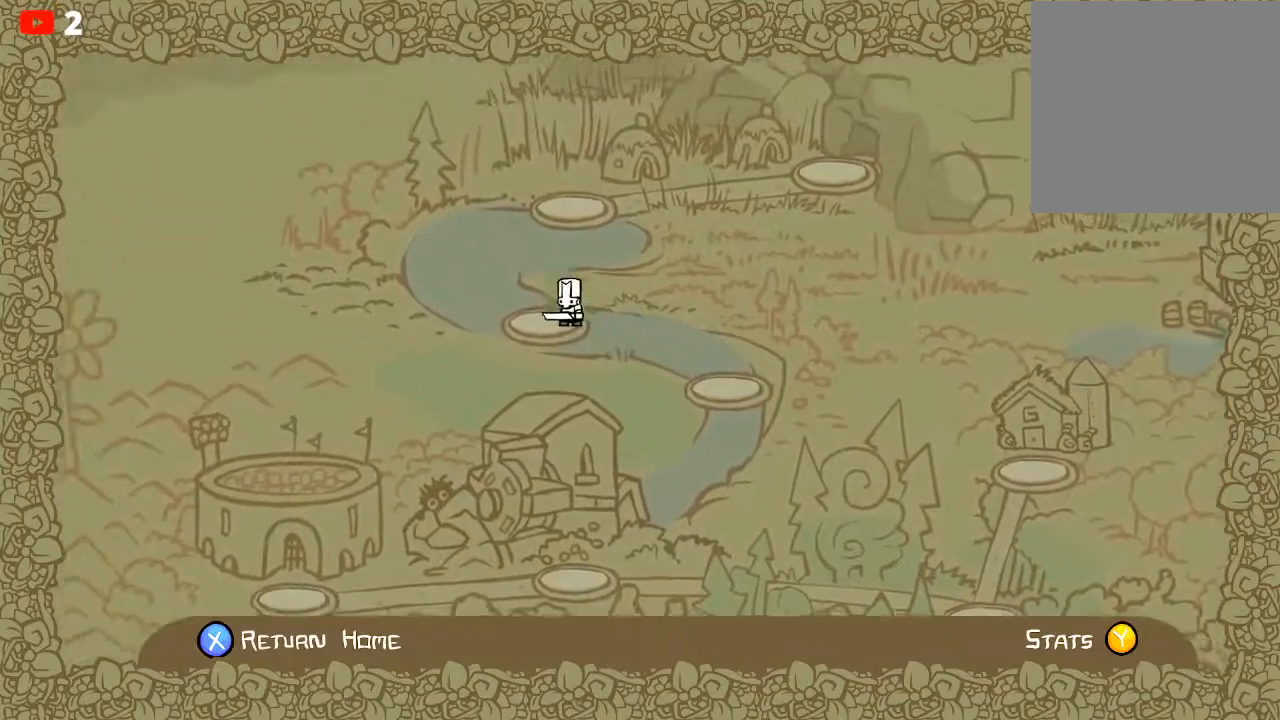
{"buttons": [], "left_stick": "right", "events": [[150, "left_stick", "up-right"], [333, "left_stick", "right"]]}
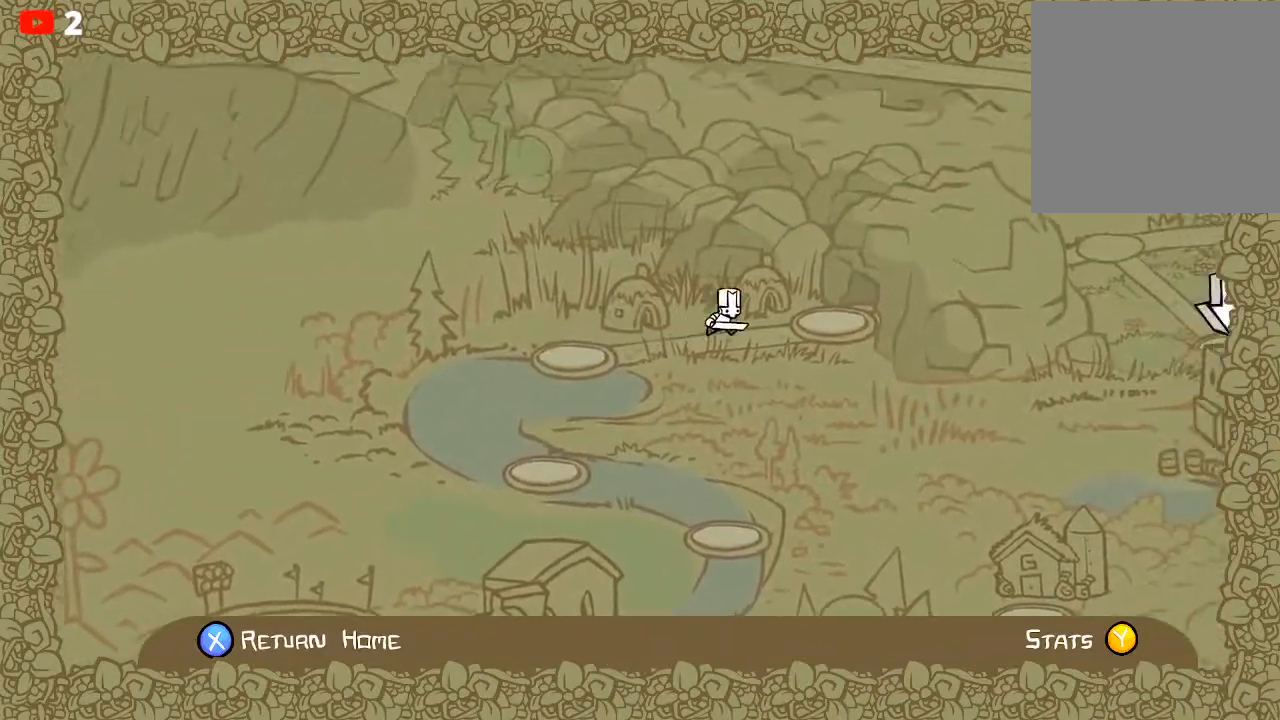
{"buttons": [], "left_stick": "down-right", "events": [[300, "left_stick", "down-right"]]}
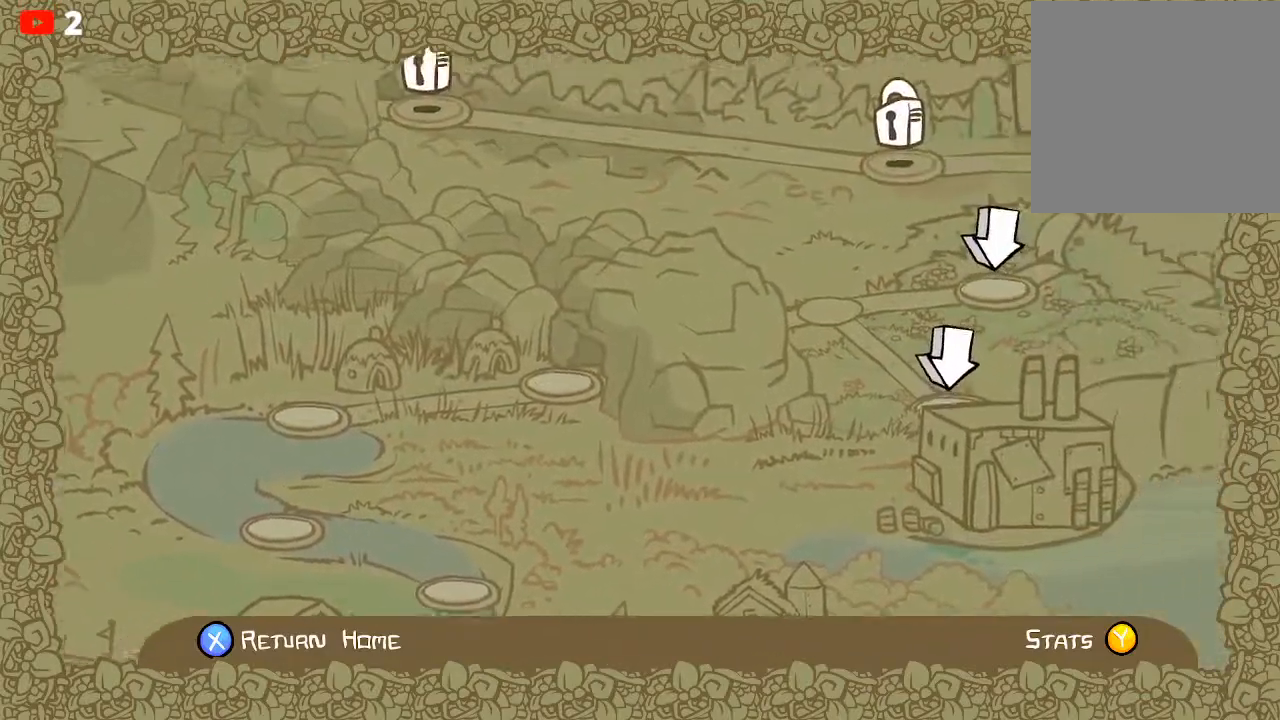
{"buttons": ["A"], "left_stick": "center", "events": [[317, "left_stick", "center"], [333, "A", "down"]]}
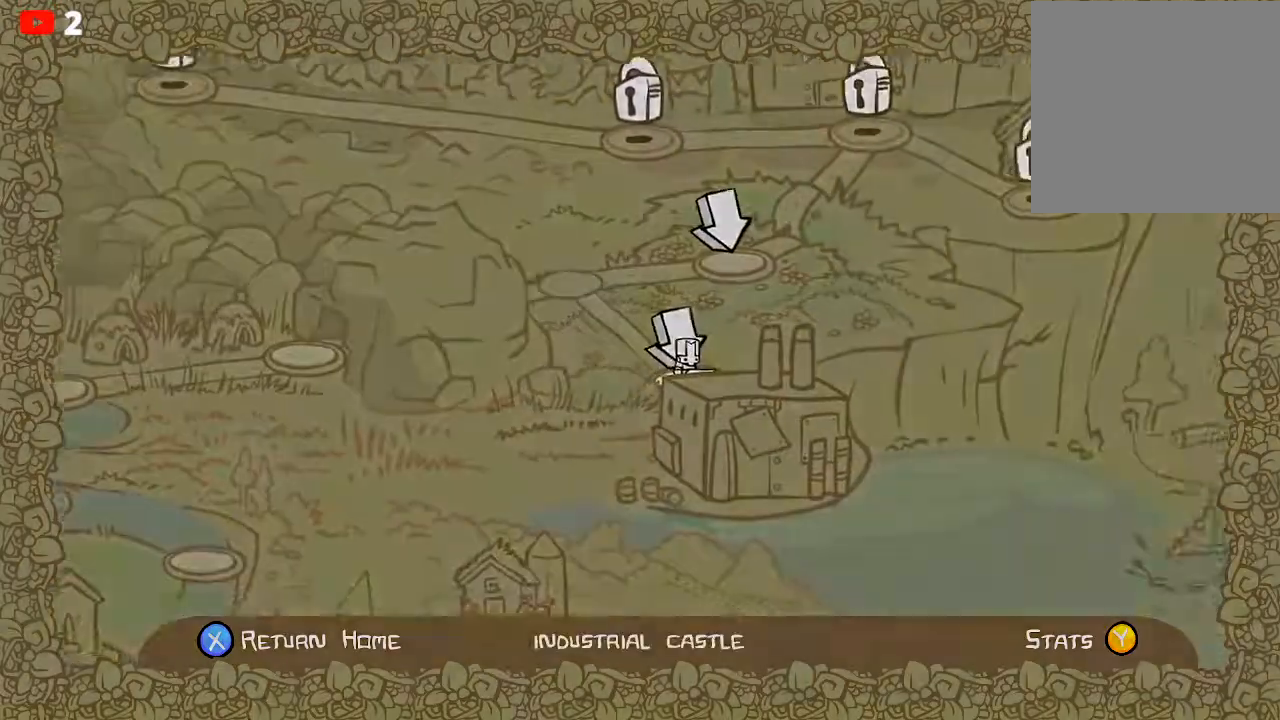
{"buttons": [], "left_stick": "right", "events": [[17, "A", "up"], [467, "left_stick", "right"]]}
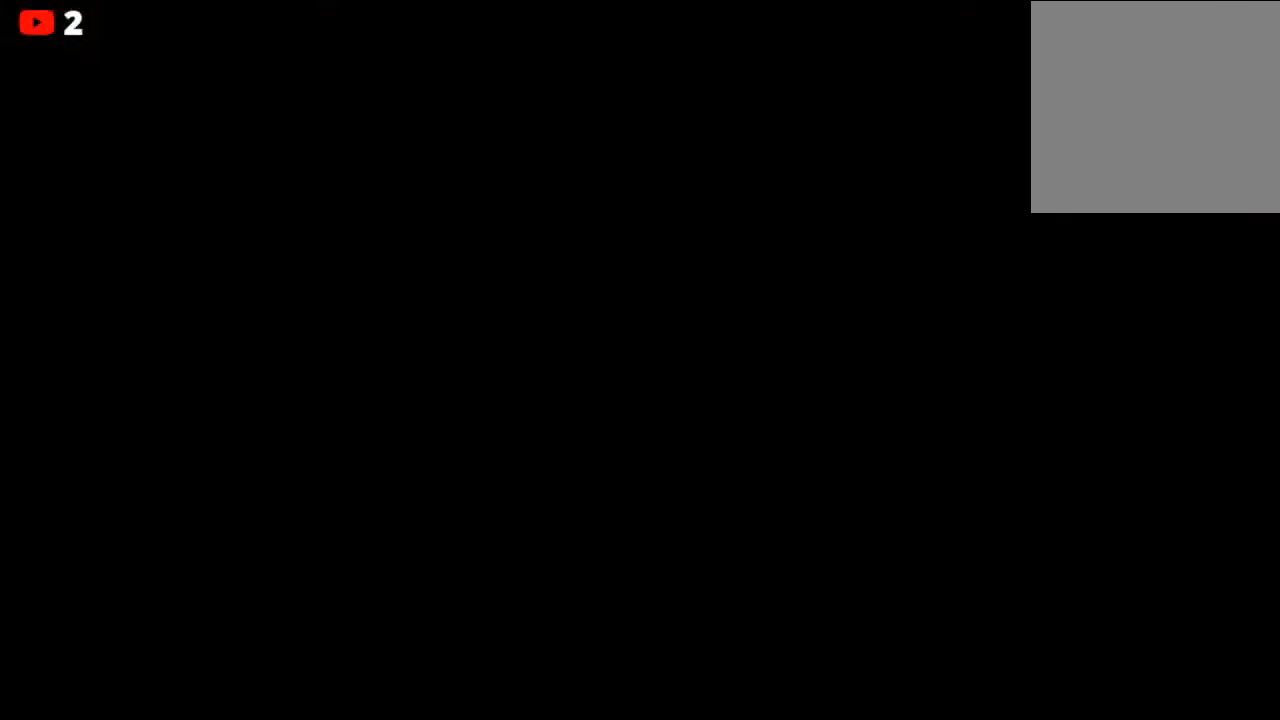
{"buttons": [], "left_stick": "right", "events": []}
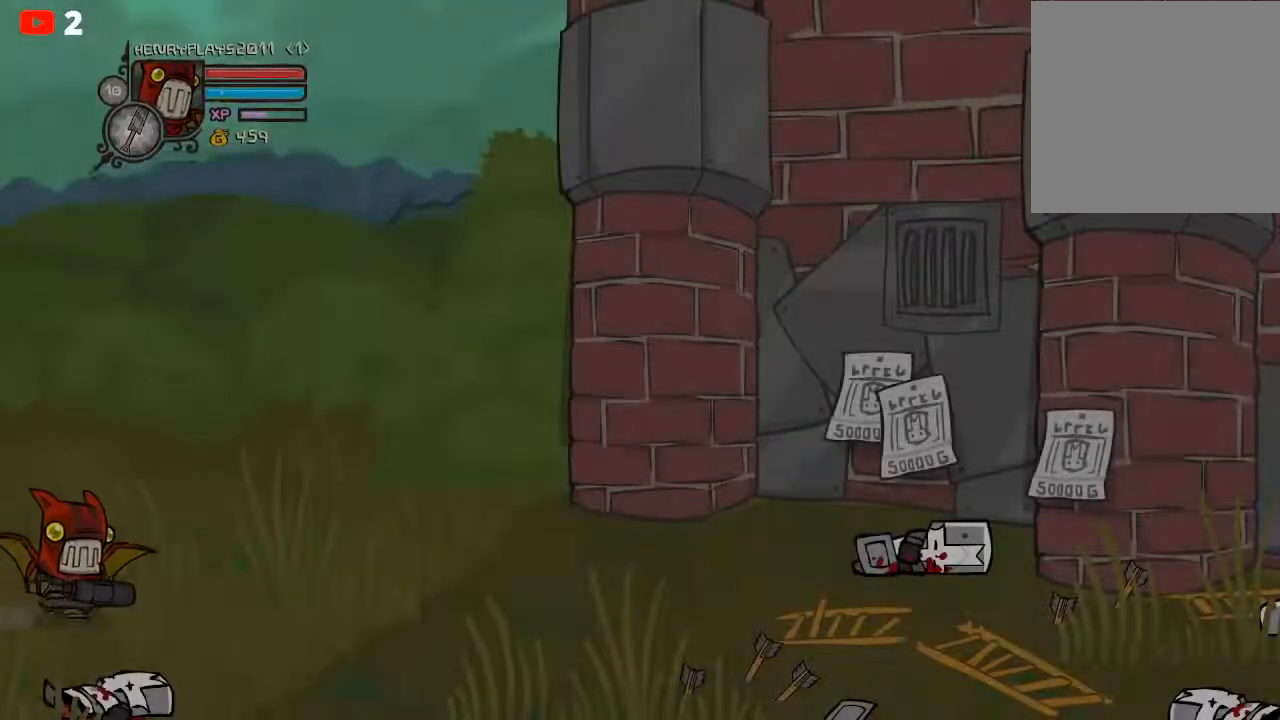
{"buttons": [], "left_stick": "right", "events": [[150, "R1", "down"], [333, "R1", "up"]]}
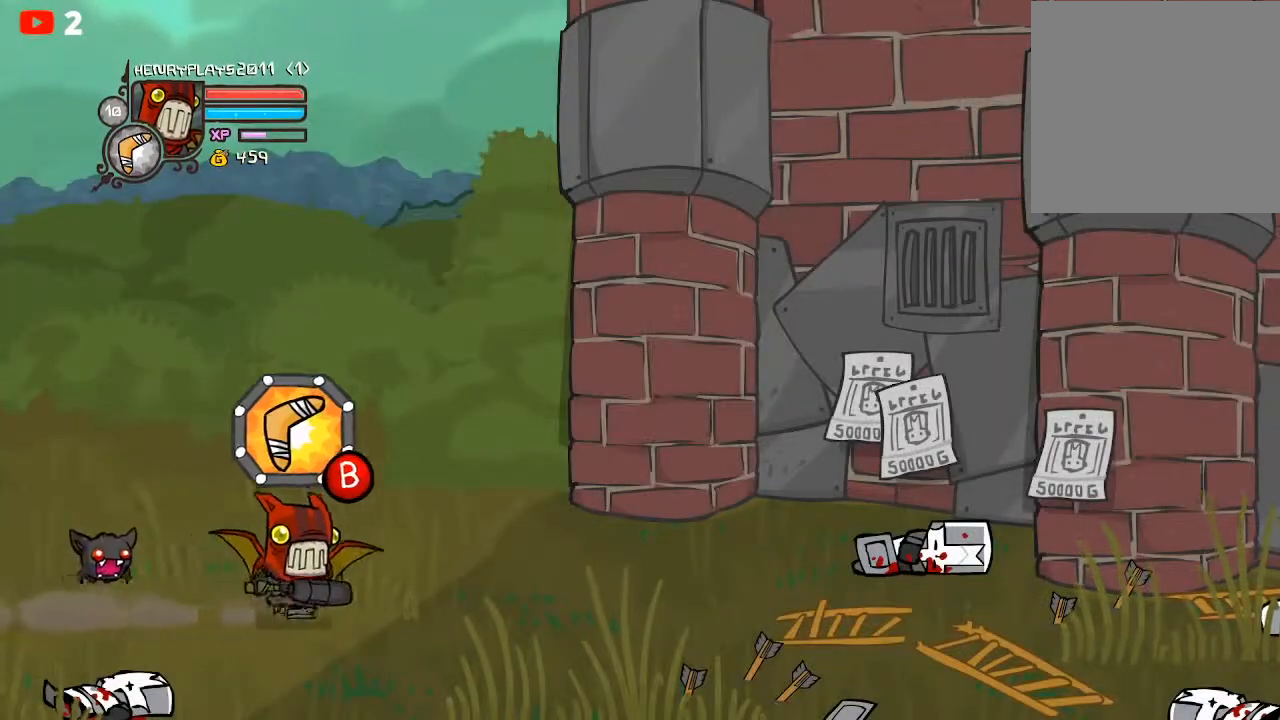
{"buttons": ["R1"], "left_stick": "right", "events": [[33, "R1", "down"], [200, "R1", "up"], [367, "R1", "down"]]}
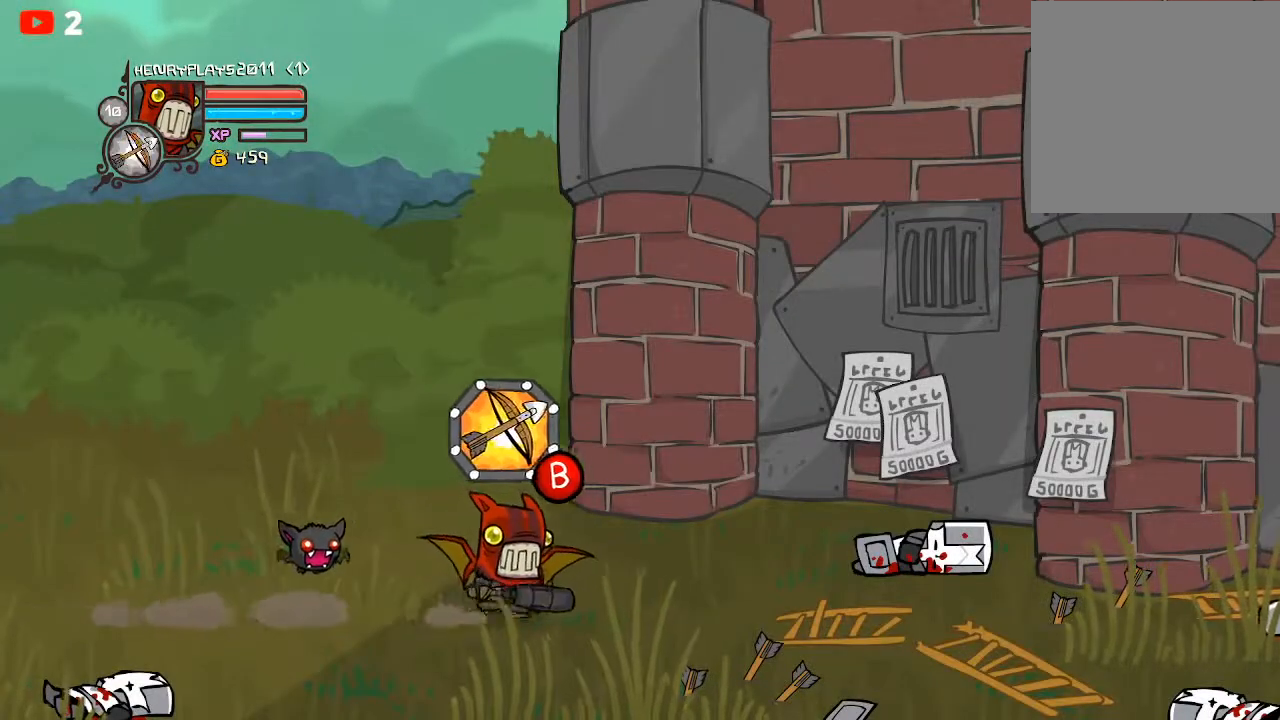
{"buttons": [], "left_stick": "right", "events": [[33, "R1", "up"], [250, "R1", "down"], [433, "R1", "up"]]}
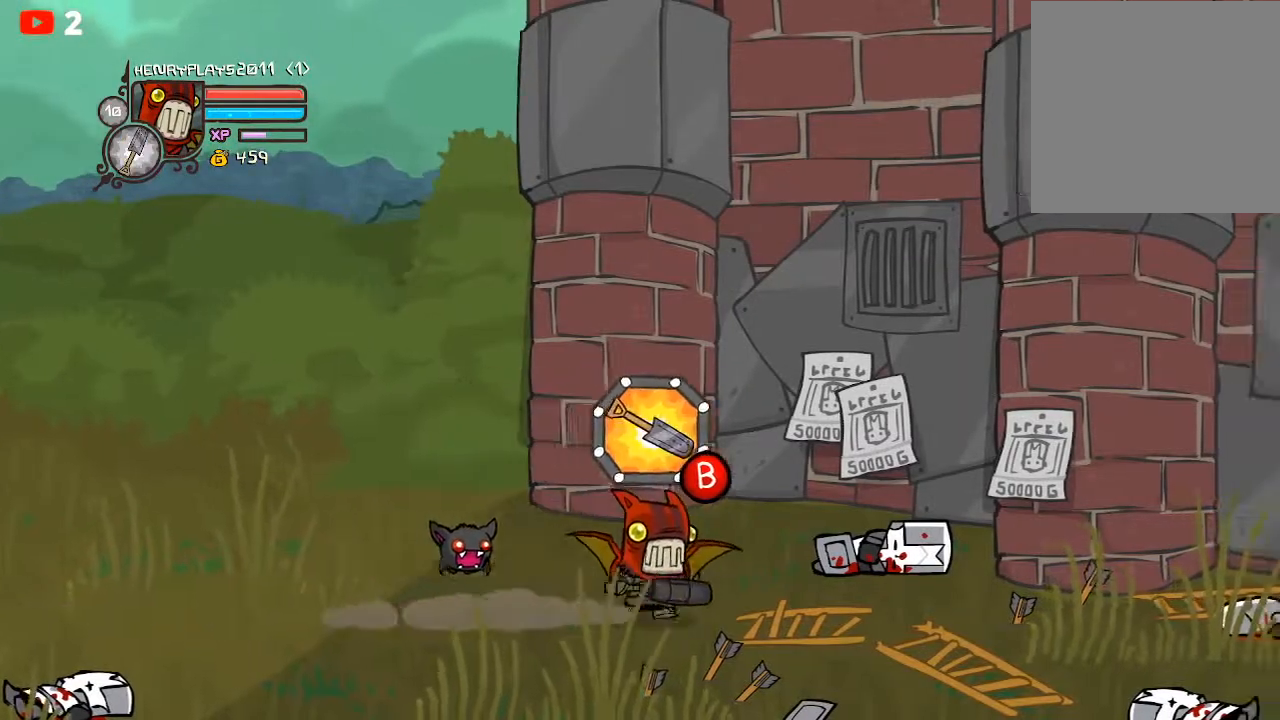
{"buttons": [], "left_stick": "right", "events": [[117, "R1", "down"], [250, "R1", "up"]]}
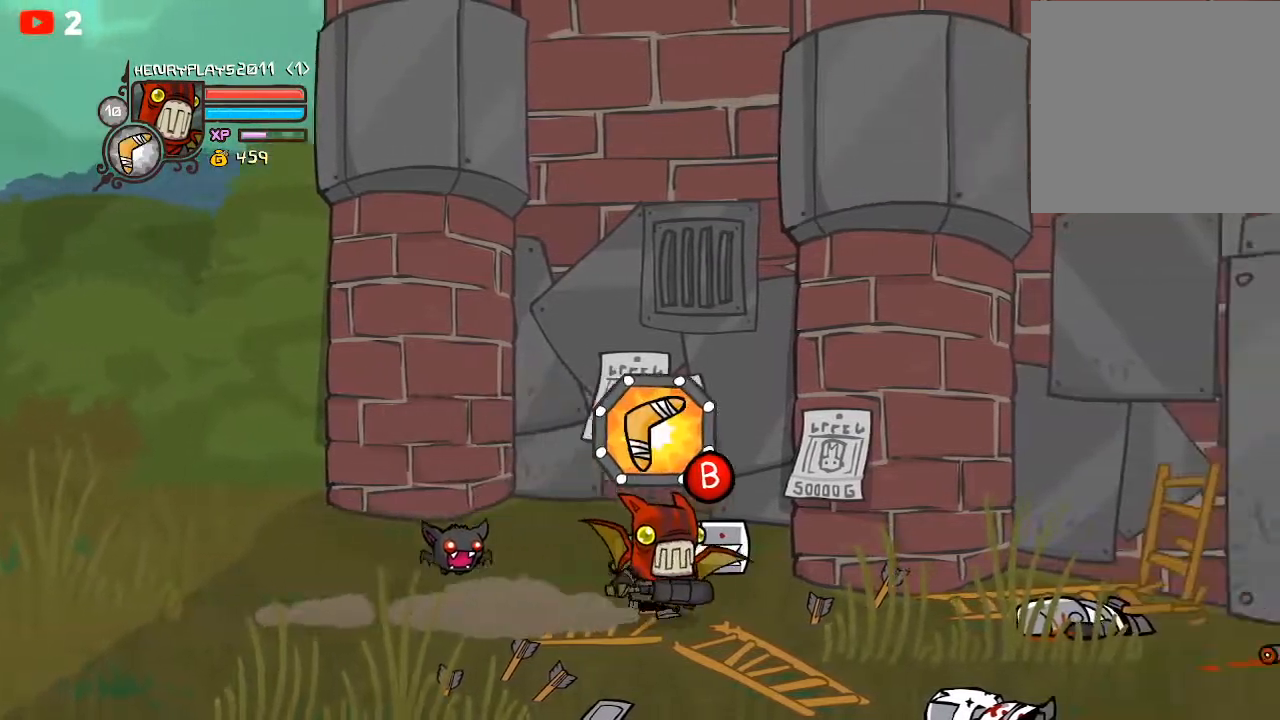
{"buttons": ["R1"], "left_stick": "right", "events": [[33, "R1", "down"], [183, "R1", "up"], [450, "R1", "down"]]}
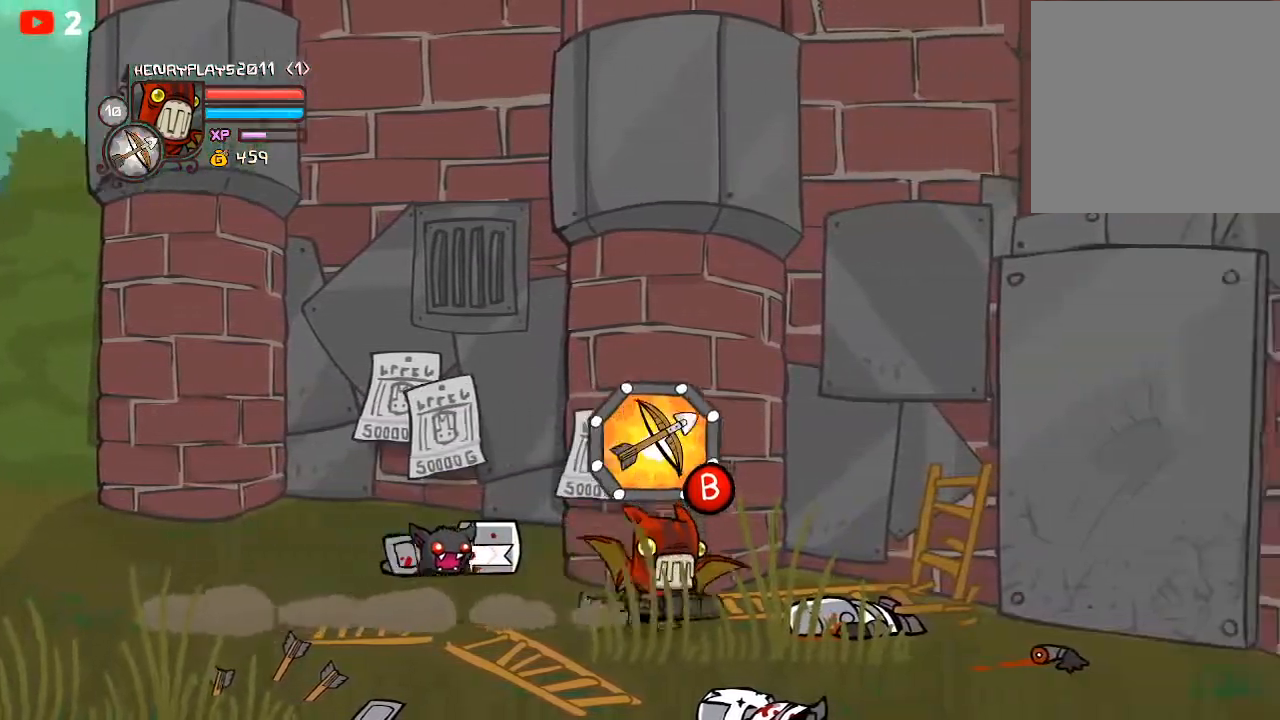
{"buttons": ["R1"], "left_stick": "right", "events": [[17, "left_stick", "down-right"], [117, "R1", "up"], [267, "left_stick", "right"], [417, "R1", "down"]]}
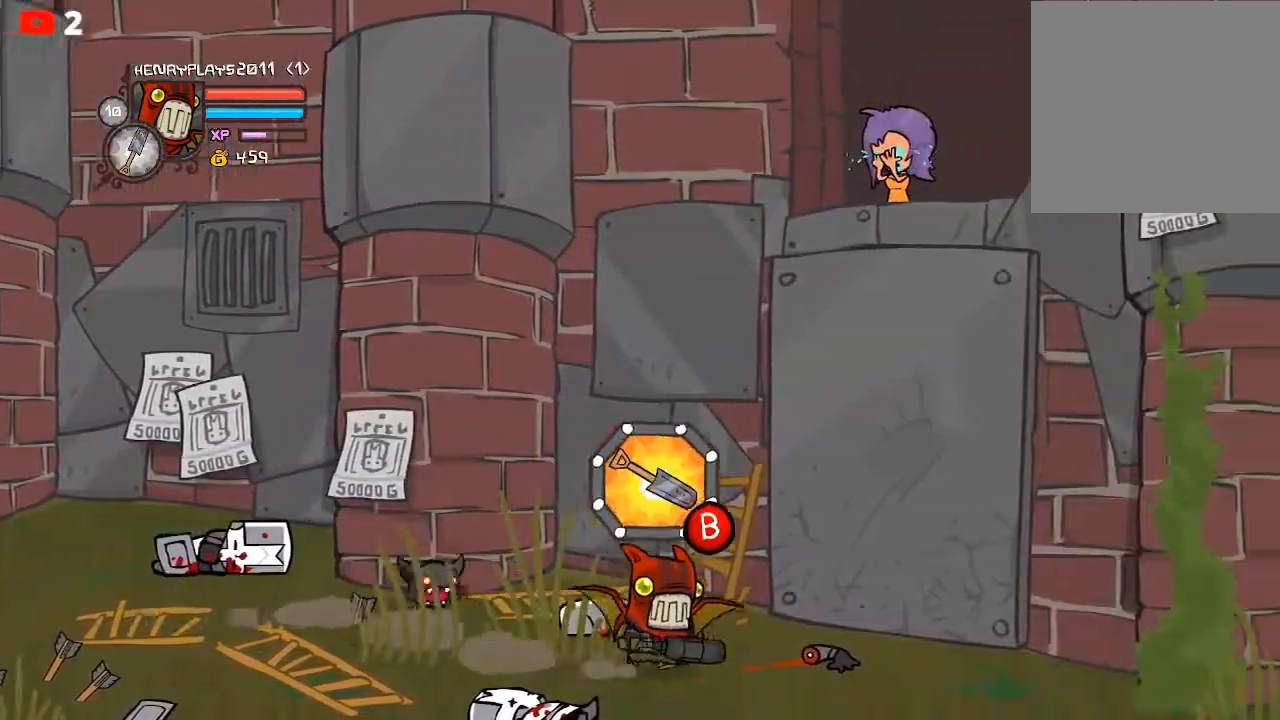
{"buttons": [], "left_stick": "center", "events": [[33, "left_stick", "up-right"], [50, "R1", "up"], [300, "R1", "down"], [350, "left_stick", "center"], [400, "R1", "up"]]}
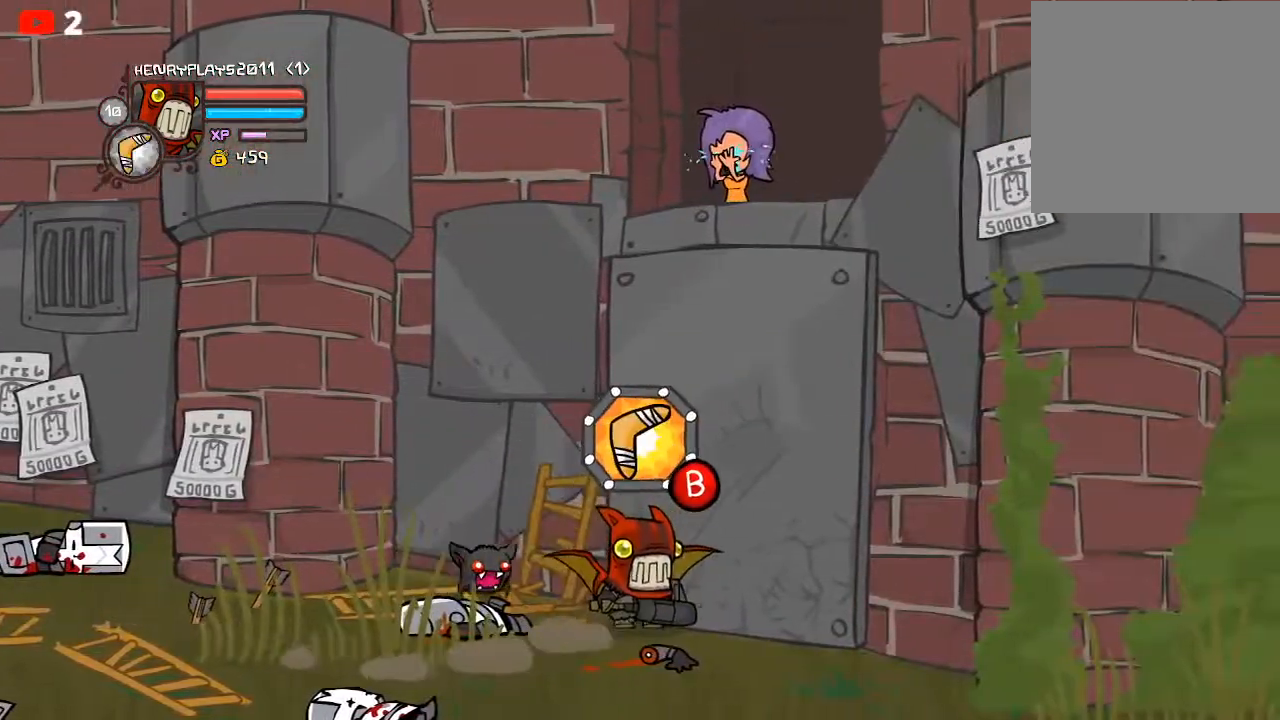
{"buttons": ["L1"], "left_stick": "center", "events": [[67, "L1", "down"], [150, "L1", "up"], [300, "L1", "down"], [383, "L1", "up"], [433, "L1", "down"]]}
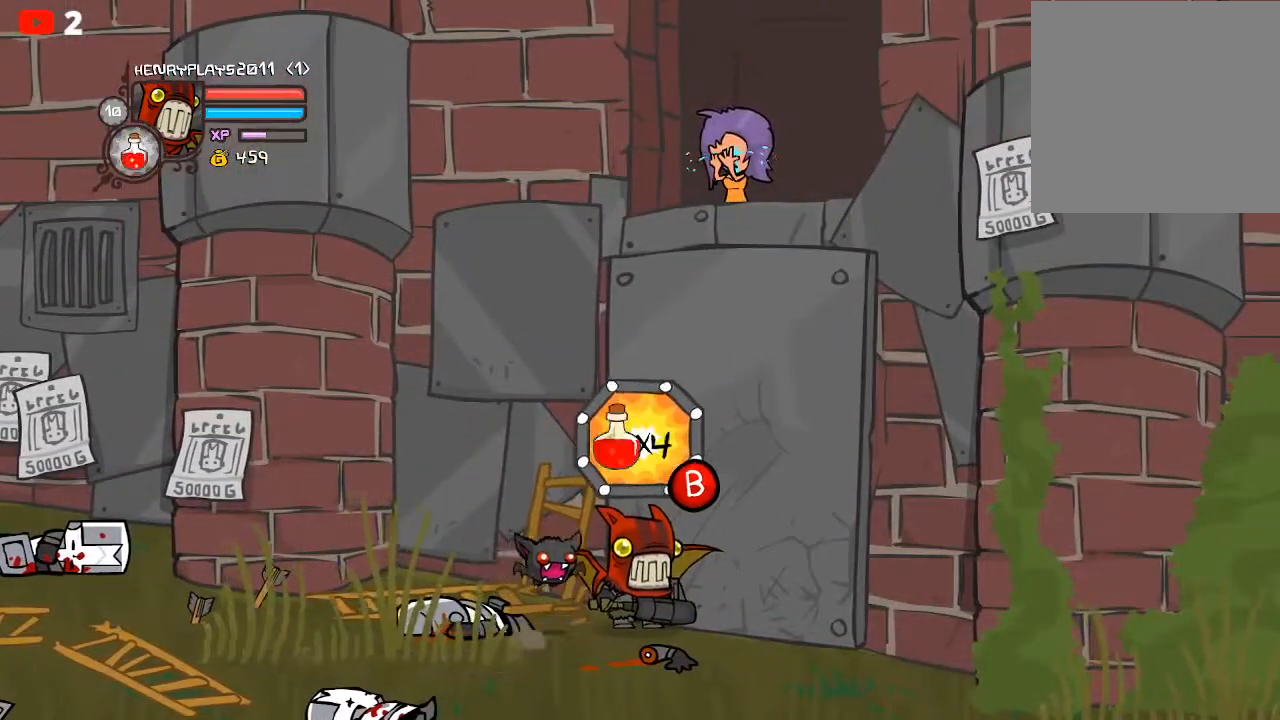
{"buttons": [], "left_stick": "center", "events": [[33, "L1", "up"], [167, "L1", "down"], [250, "L1", "up"], [267, "L1", "down"], [283, "L1", "up"]]}
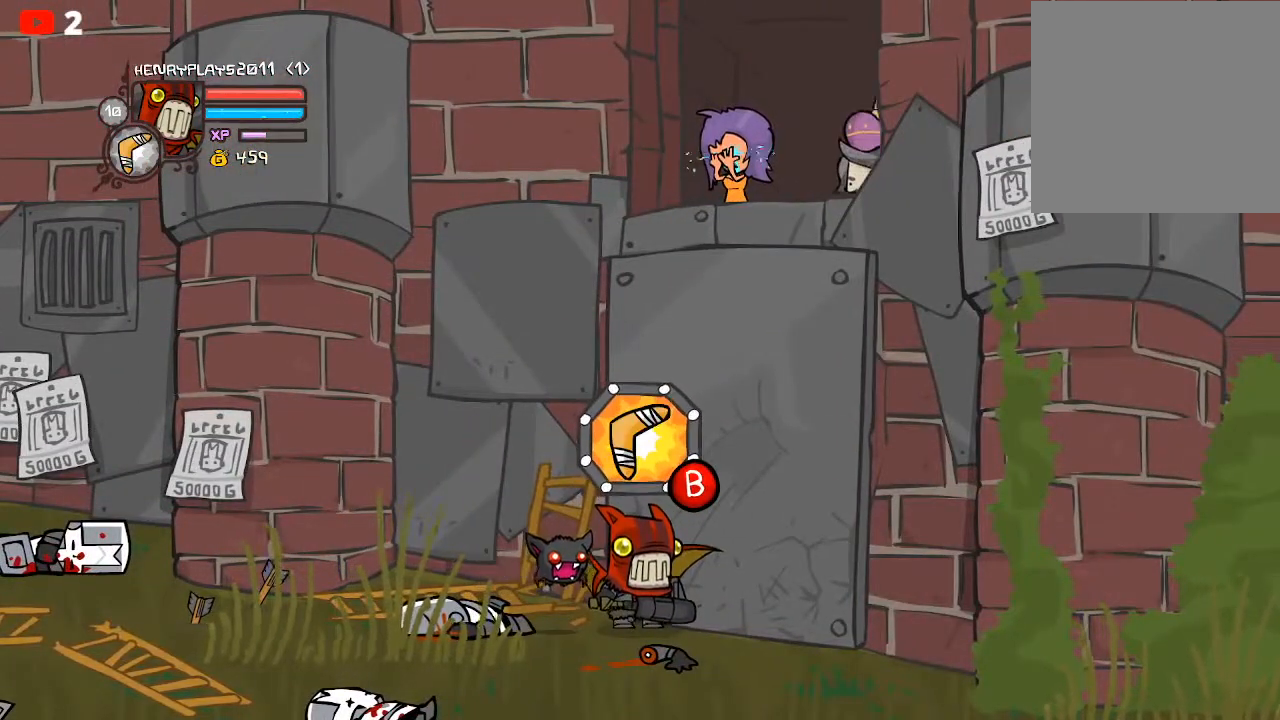
{"buttons": [], "left_stick": "center", "events": []}
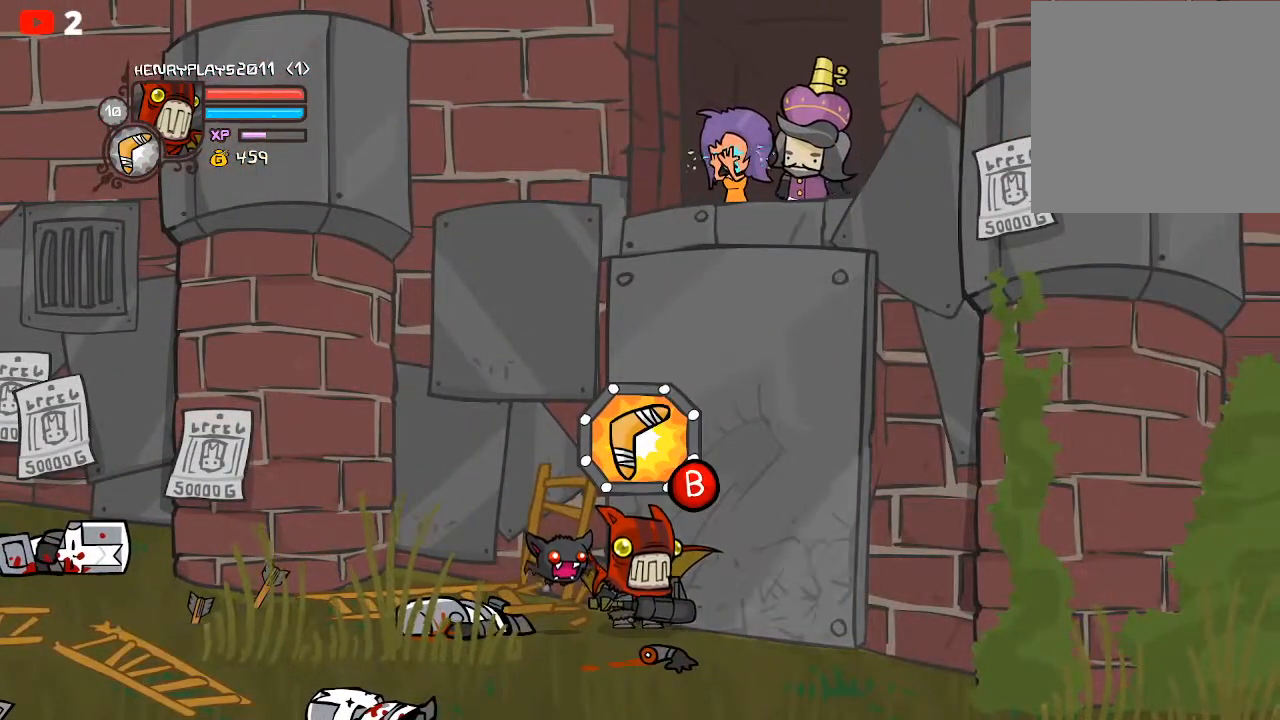
{"buttons": [], "left_stick": "left", "events": [[100, "left_stick", "down-left"], [150, "left_stick", "left"]]}
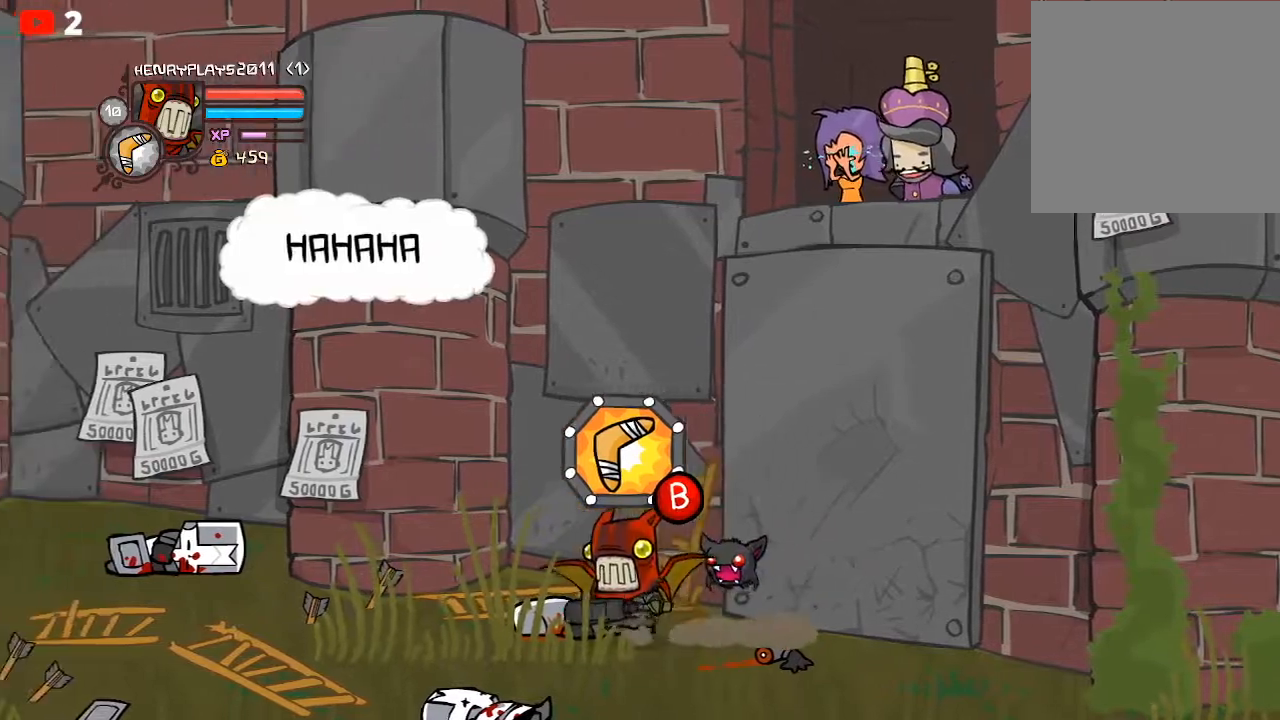
{"buttons": [], "left_stick": "left", "events": []}
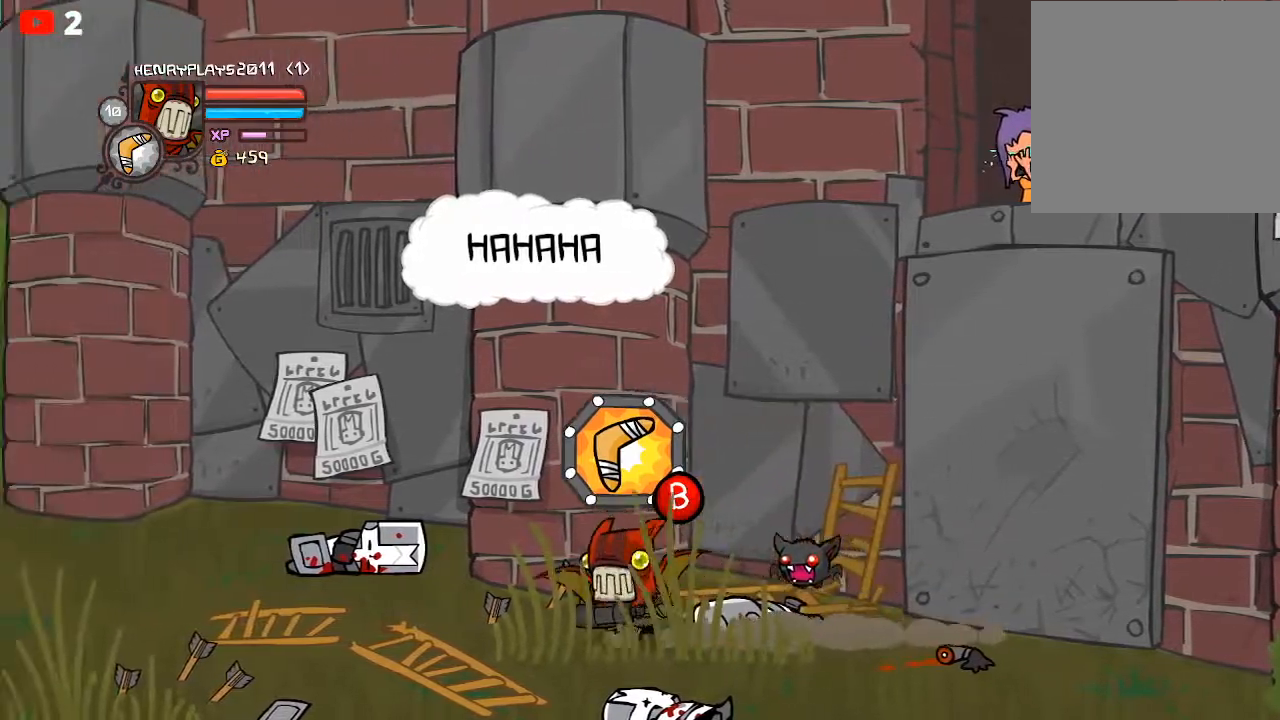
{"buttons": [], "left_stick": "left", "events": []}
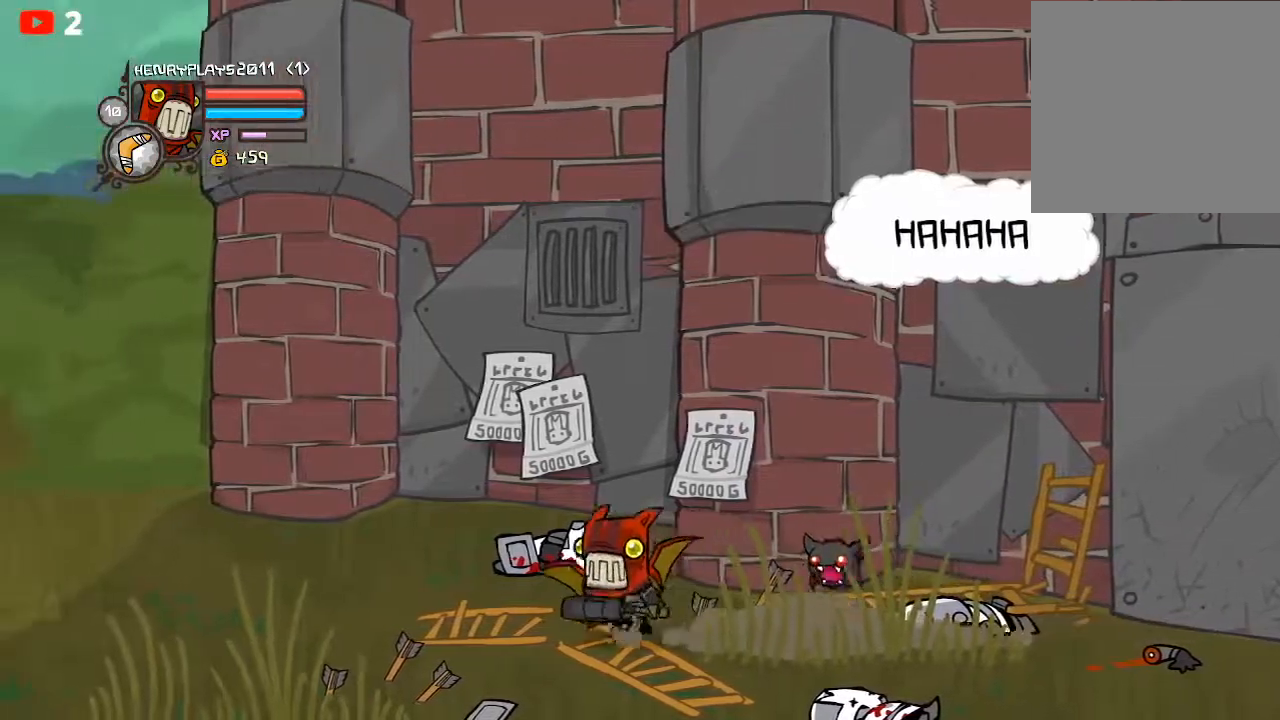
{"buttons": [], "left_stick": "left", "events": []}
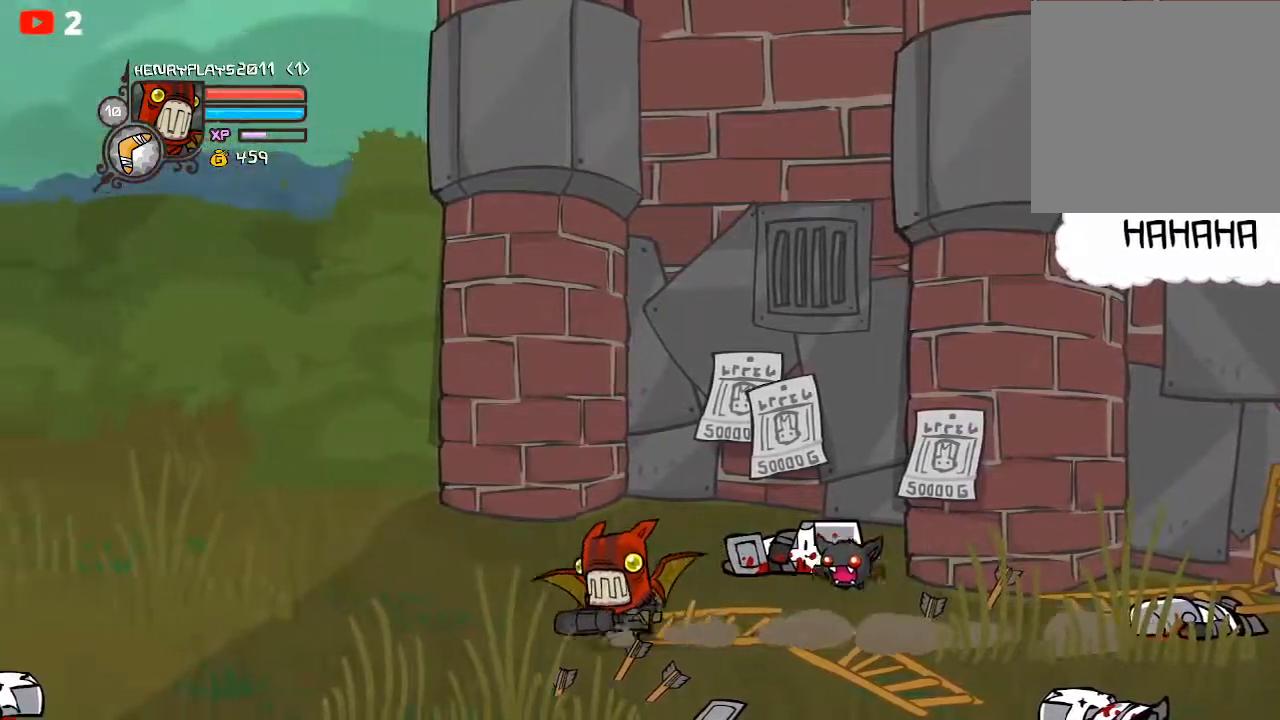
{"buttons": [], "left_stick": "left", "events": []}
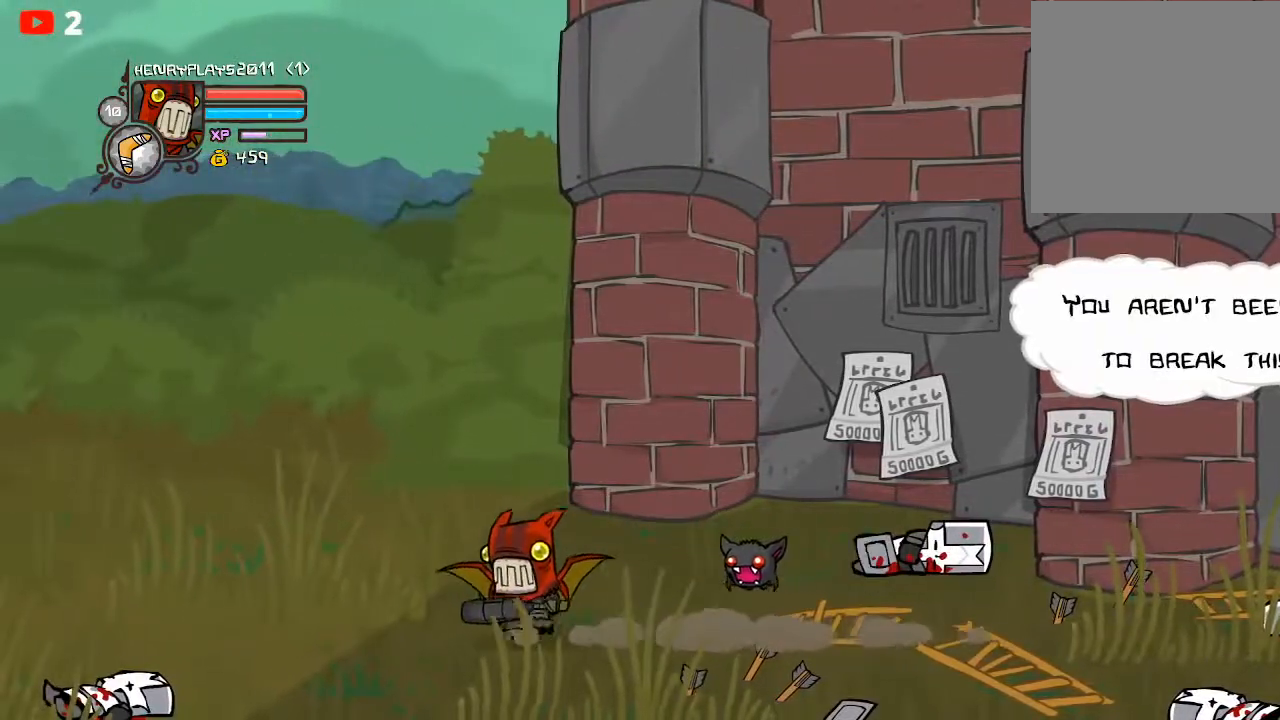
{"buttons": [], "left_stick": "left", "events": []}
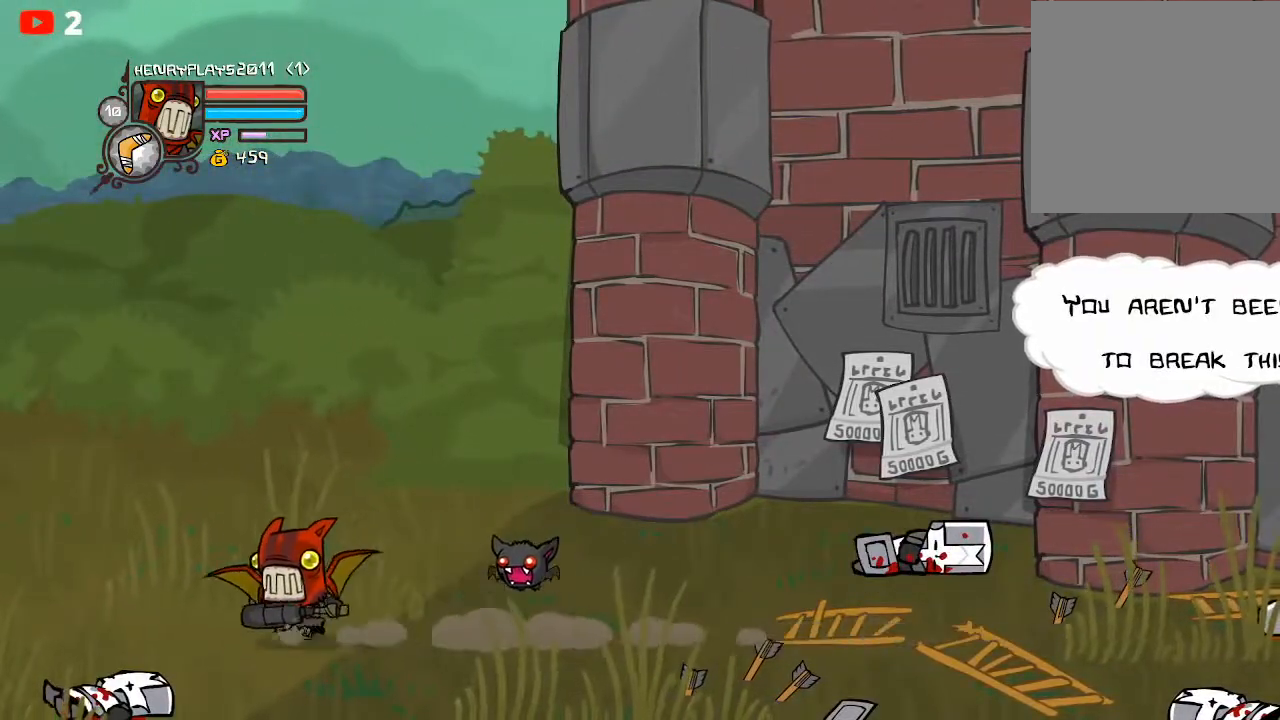
{"buttons": [], "left_stick": "left", "events": []}